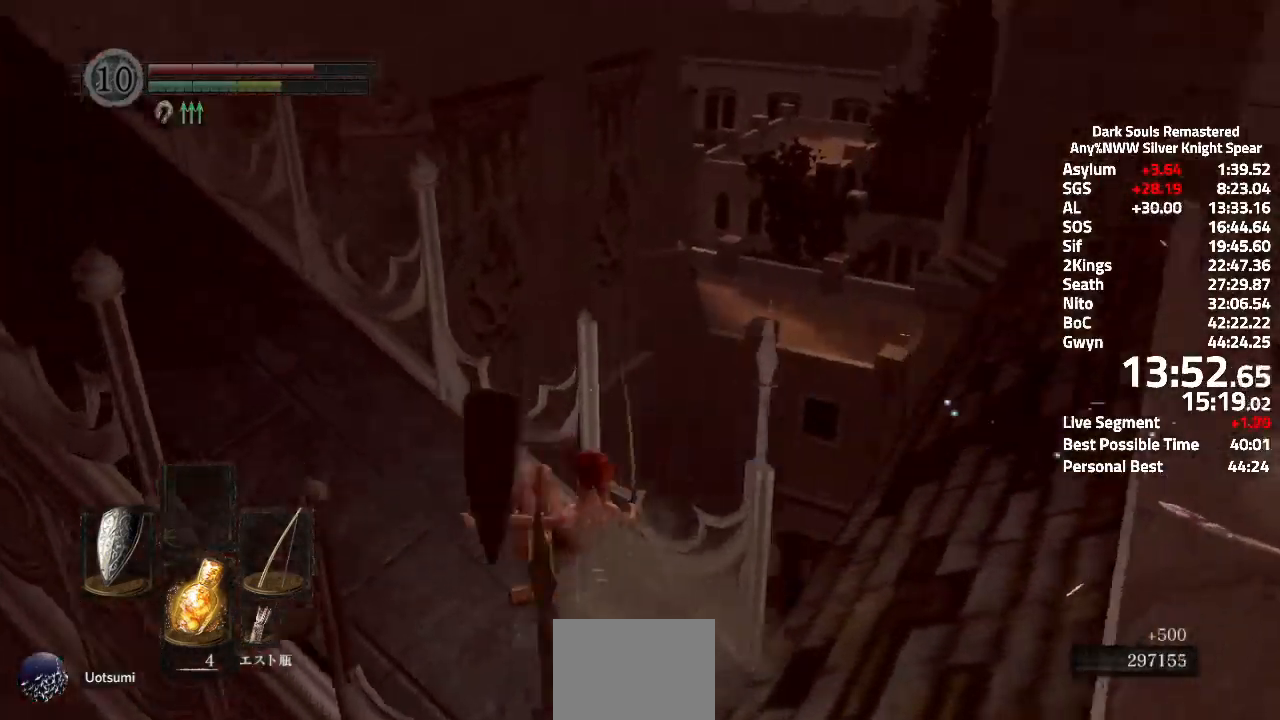
Gameplay with a controller (Xbox layout); each line is a JSON object with the inputs held at the frame after it. "events" lists button and stick changes between this image and that frame as [ms after this image, input, new state], when the widget could be followed in between.
{"buttons": [], "left_stick": "down", "right_stick": "center"}
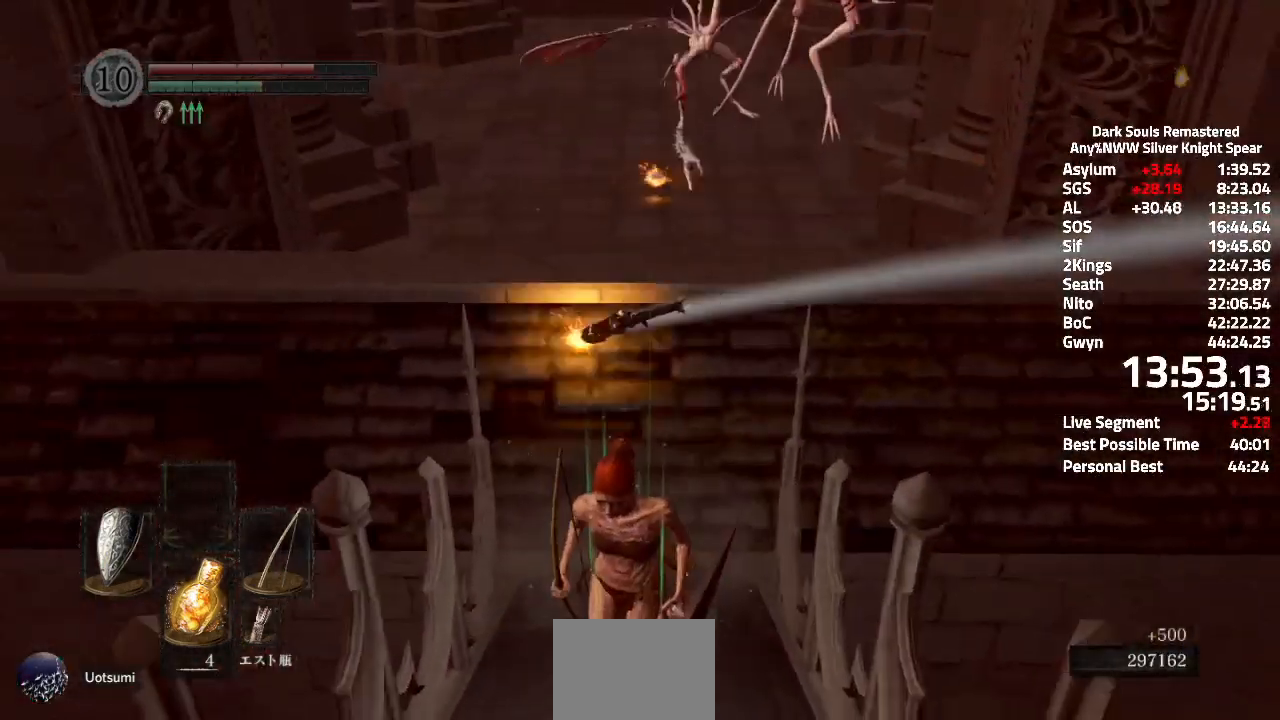
{"buttons": ["A", "L1"], "left_stick": "down", "right_stick": "down", "events": [[150, "A", "down"], [284, "L1", "down"], [484, "right_stick", "down"]]}
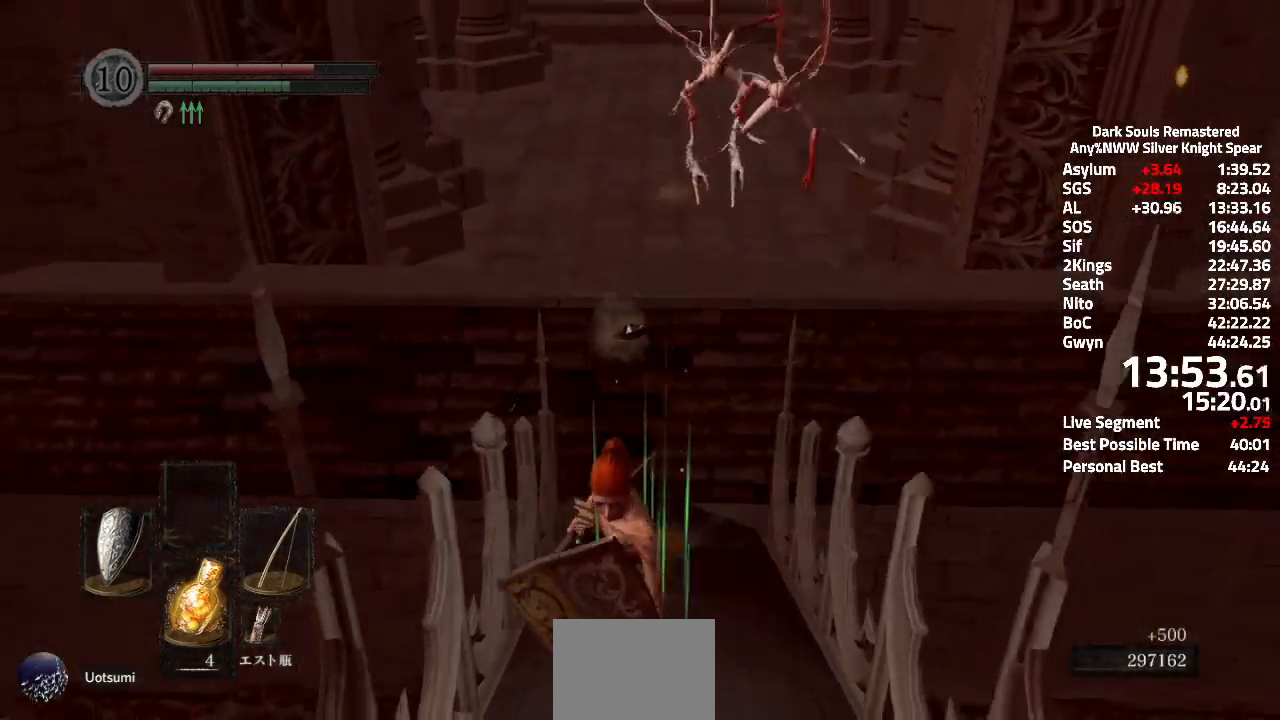
{"buttons": ["A", "L1"], "left_stick": "down", "right_stick": "center"}
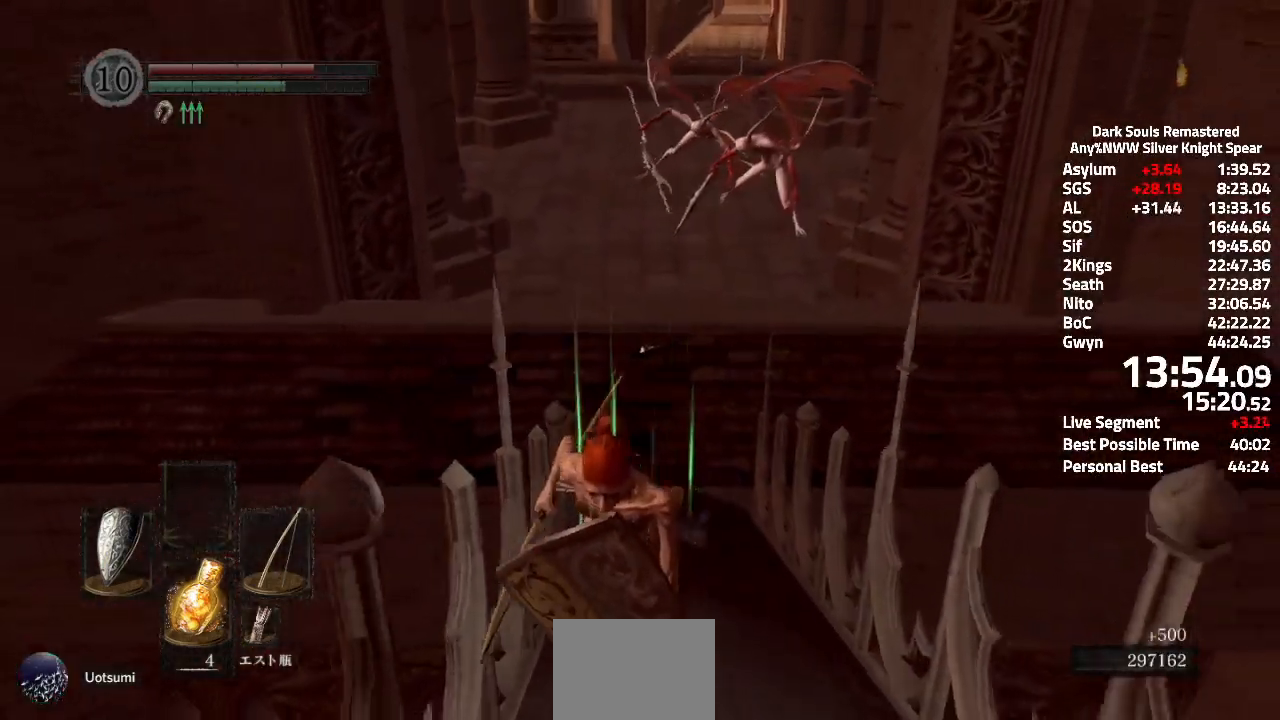
{"buttons": ["A", "L1"], "left_stick": "down", "right_stick": "center", "events": [[50, "right_stick", "down"], [150, "right_stick", "center"], [400, "right_stick", "up"], [500, "right_stick", "center"]]}